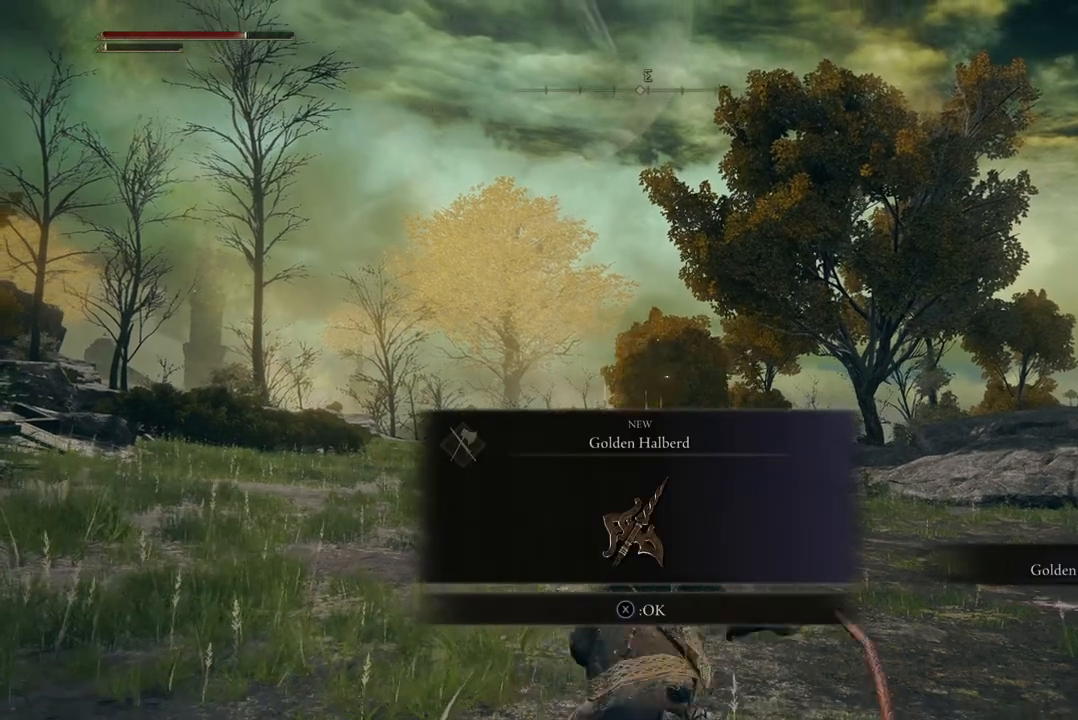
Gameplay with a controller (Xbox layout); each line is a JSON object with the inputs held at the frame after it. "events" lists button and stick changes between this image and that frame as [ms after this image, input, new state], when the widget could be followed in between. Not read: SHARE.
{"buttons": [], "left_stick": "center", "right_stick": "center", "events": [[300, "X", "down"], [433, "X", "up"]]}
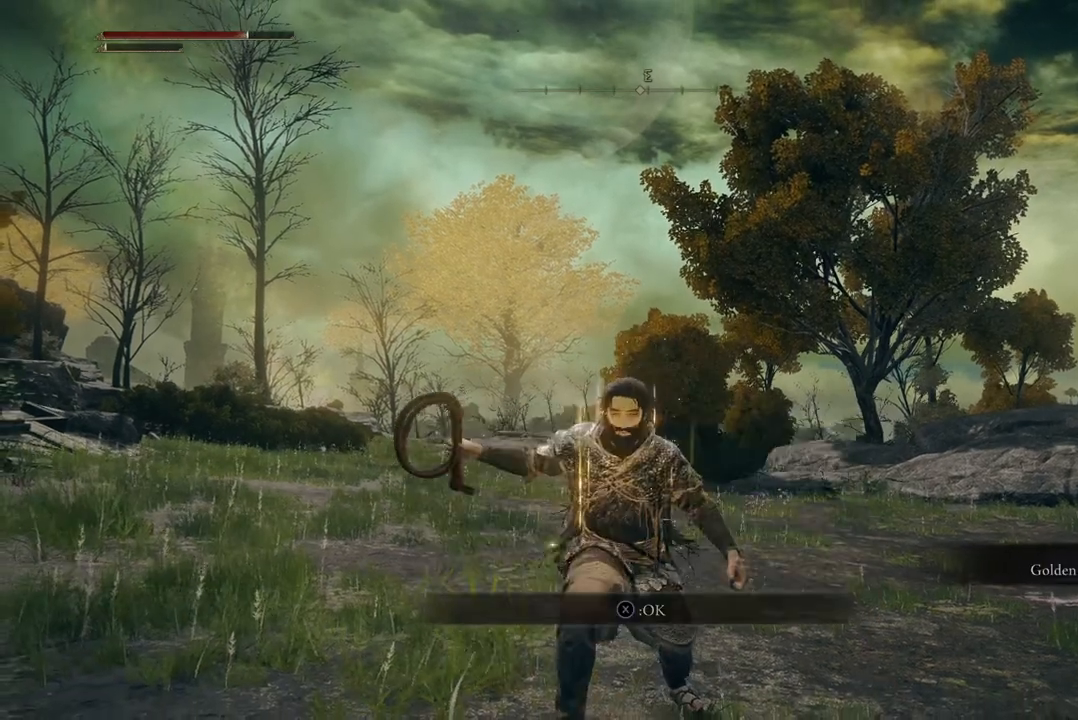
{"buttons": ["R1"], "left_stick": "center", "right_stick": "center", "events": [[400, "R1", "down"]]}
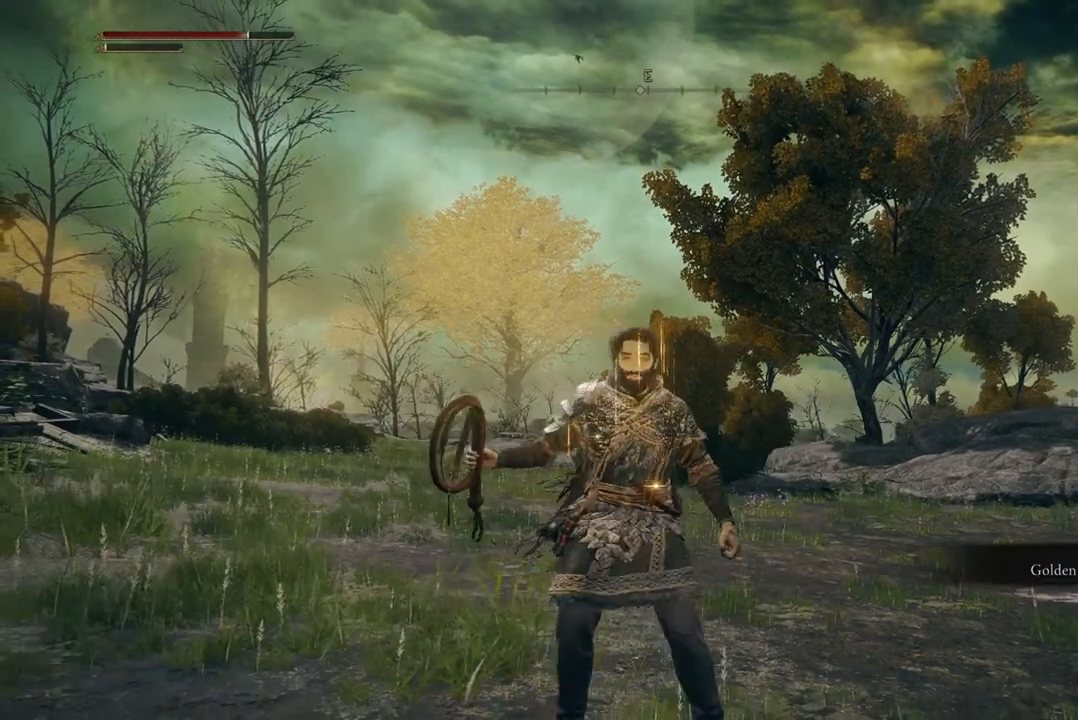
{"buttons": [], "left_stick": "center", "right_stick": "center", "events": [[133, "R1", "up"]]}
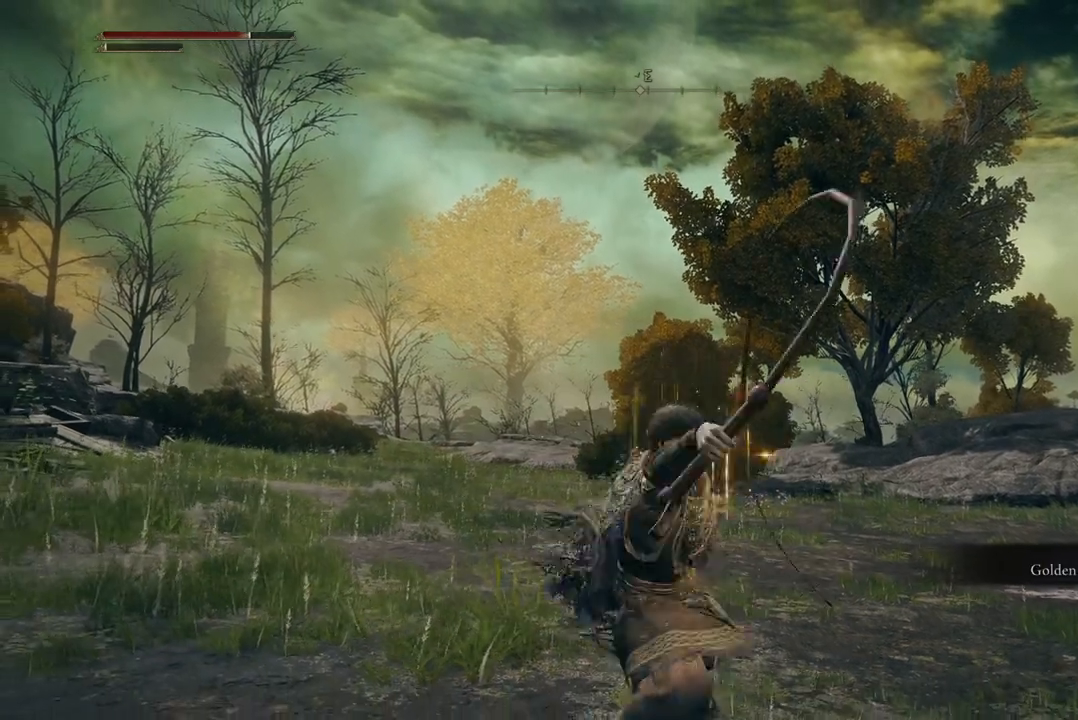
{"buttons": [], "left_stick": "center", "right_stick": "center", "events": []}
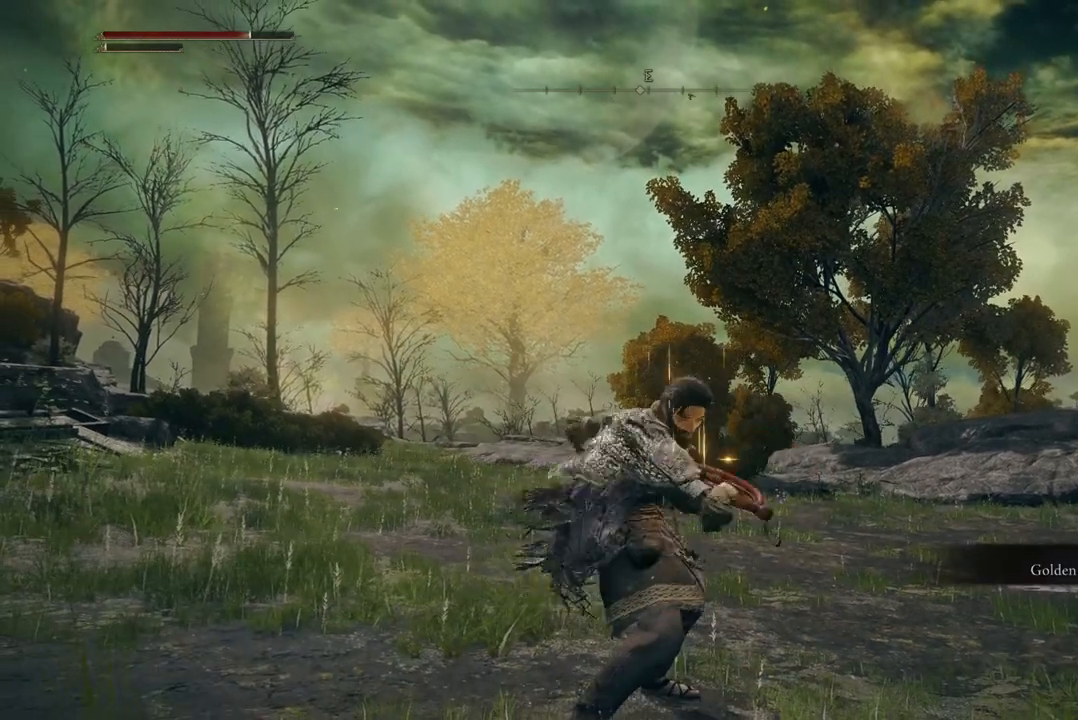
{"buttons": ["R1"], "left_stick": "center", "right_stick": "center", "events": [[367, "R1", "down"]]}
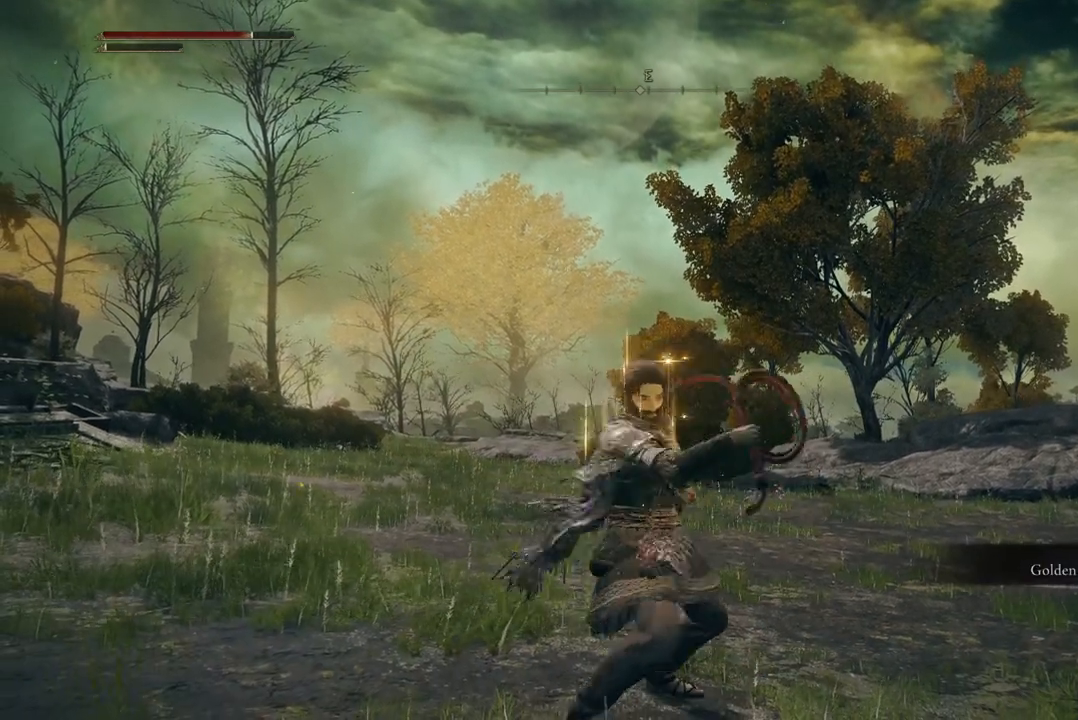
{"buttons": ["L1"], "left_stick": "center", "right_stick": "center", "events": [[67, "R1", "up"], [400, "L1", "down"]]}
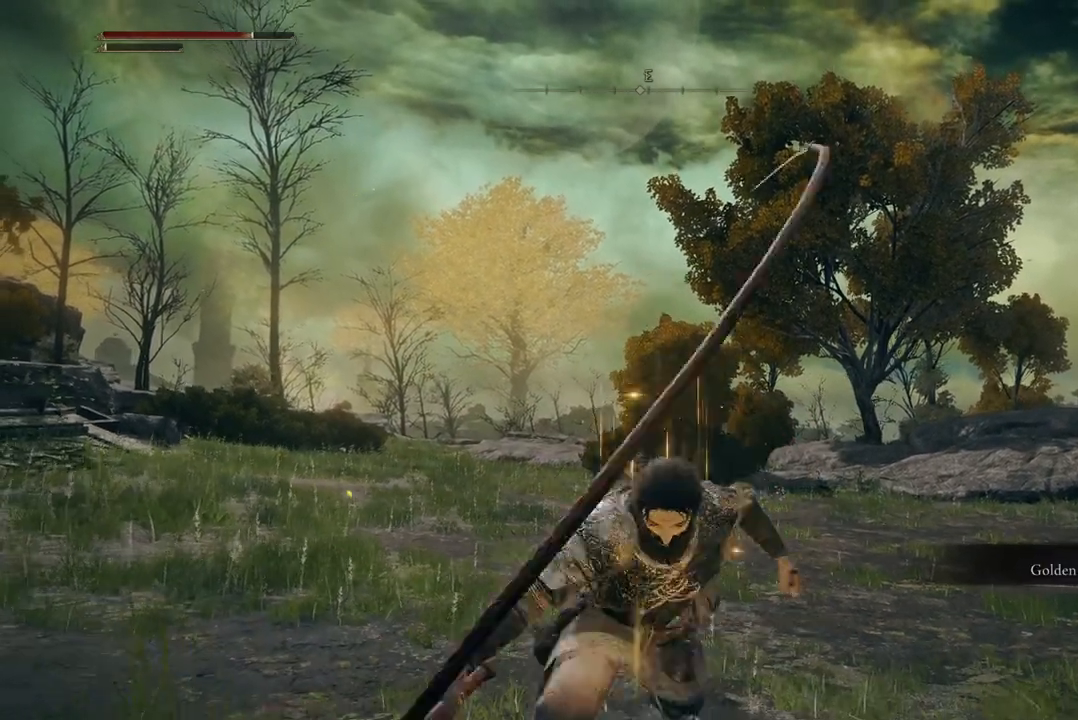
{"buttons": ["L1"], "left_stick": "center", "right_stick": "center", "events": [[67, "L1", "up"], [133, "L1", "down"]]}
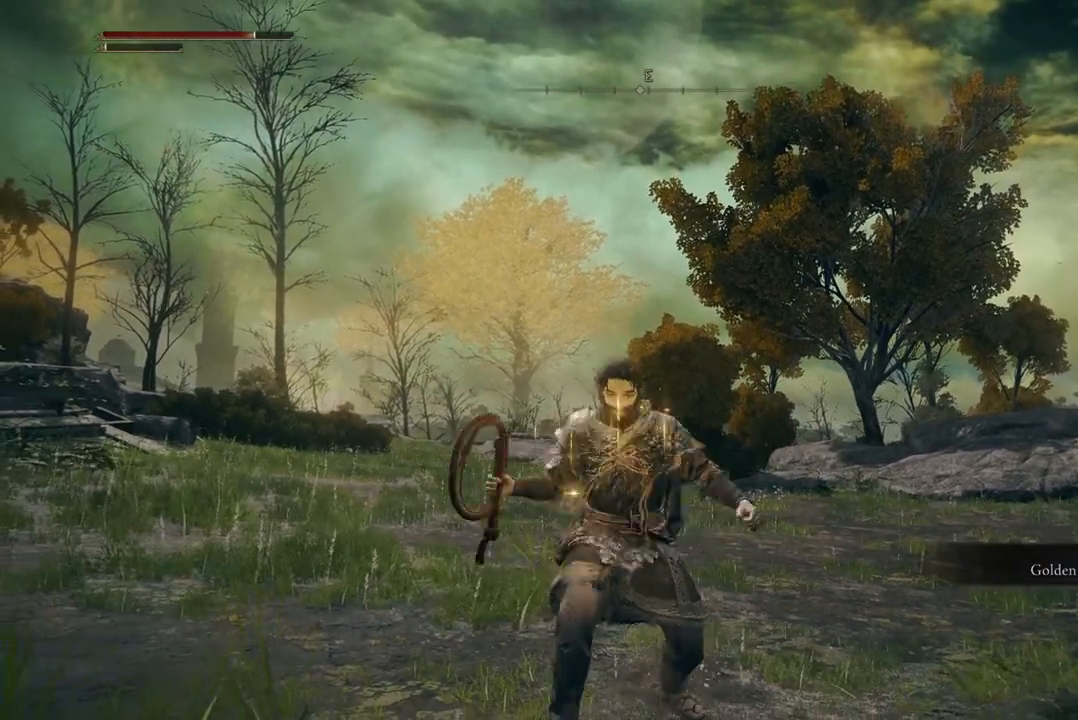
{"buttons": [], "left_stick": "center", "right_stick": "center", "events": [[33, "L1", "up"], [133, "L1", "down"], [267, "L1", "up"], [333, "L1", "down"], [433, "L1", "up"]]}
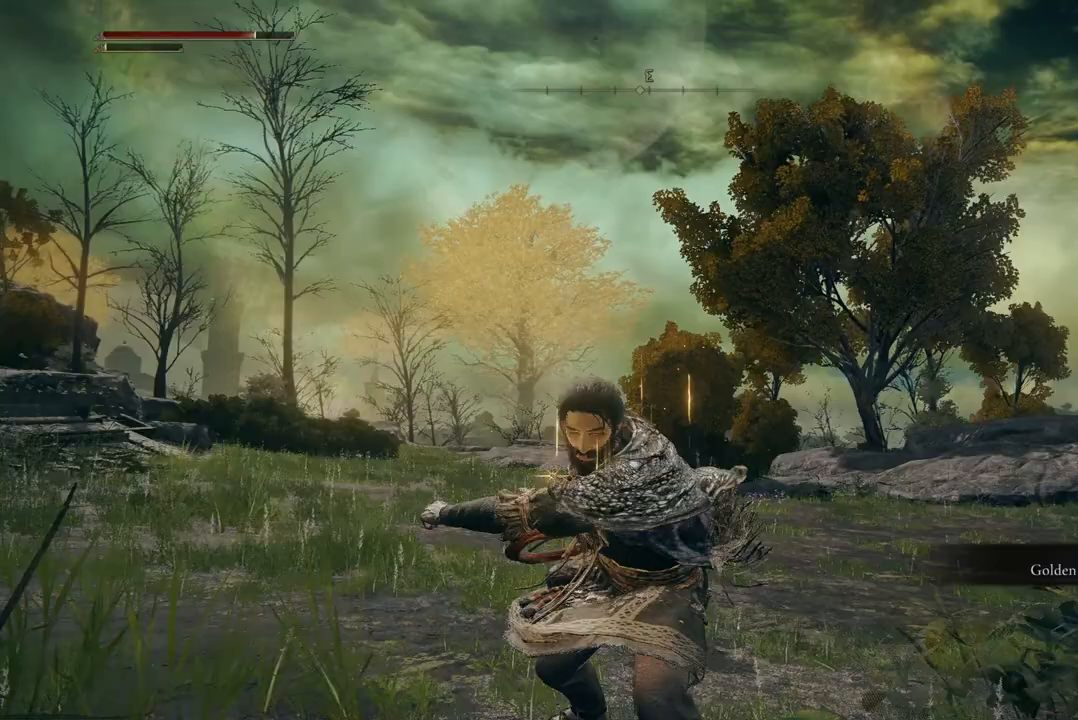
{"buttons": ["R1"], "left_stick": "center", "right_stick": "center", "events": [[333, "R1", "down"]]}
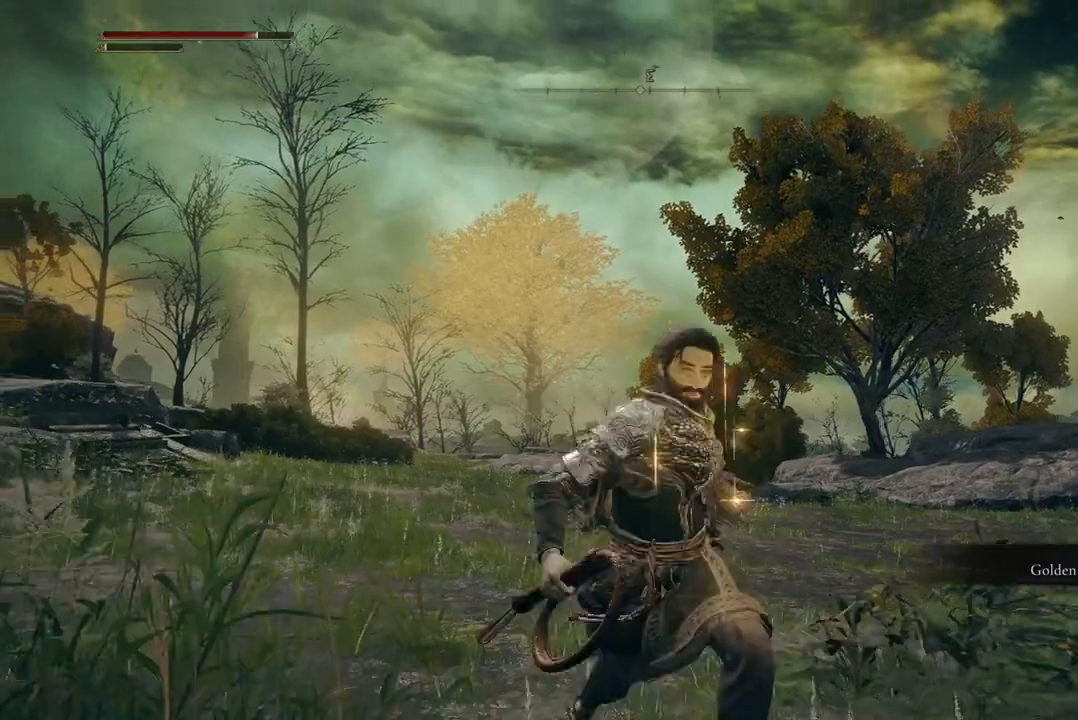
{"buttons": [], "left_stick": "center", "right_stick": "center", "events": [[300, "R1", "up"], [400, "R1", "down"], [500, "R1", "up"]]}
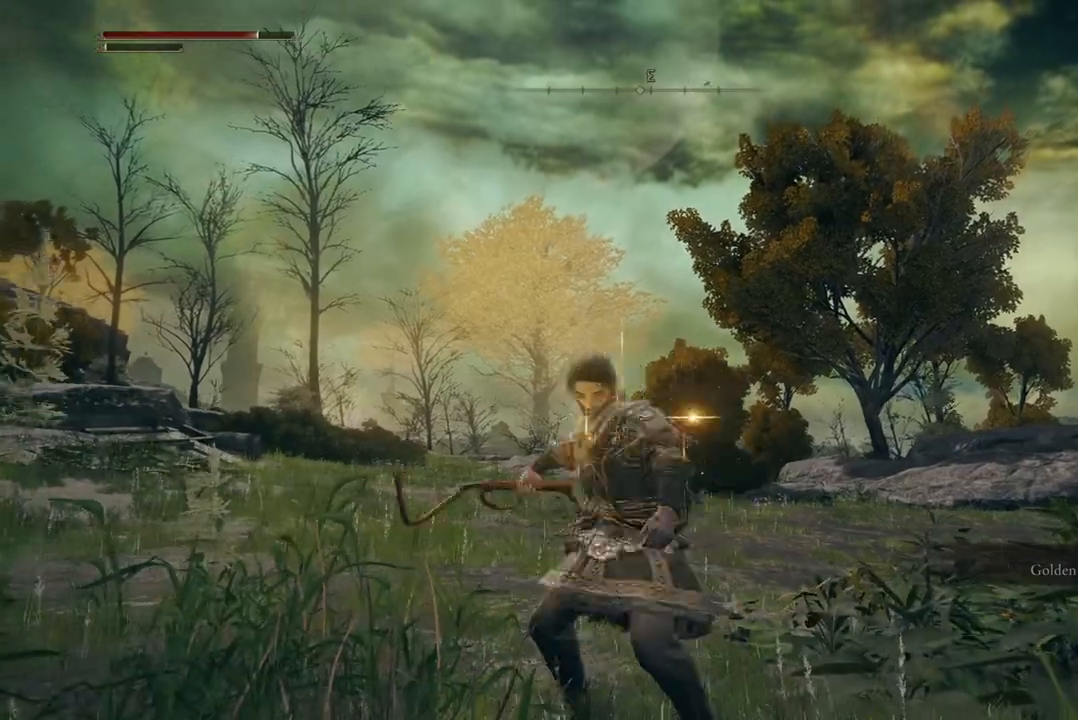
{"buttons": ["R1"], "left_stick": "center", "right_stick": "center", "events": [[100, "R1", "down"], [200, "R1", "up"], [300, "R1", "down"]]}
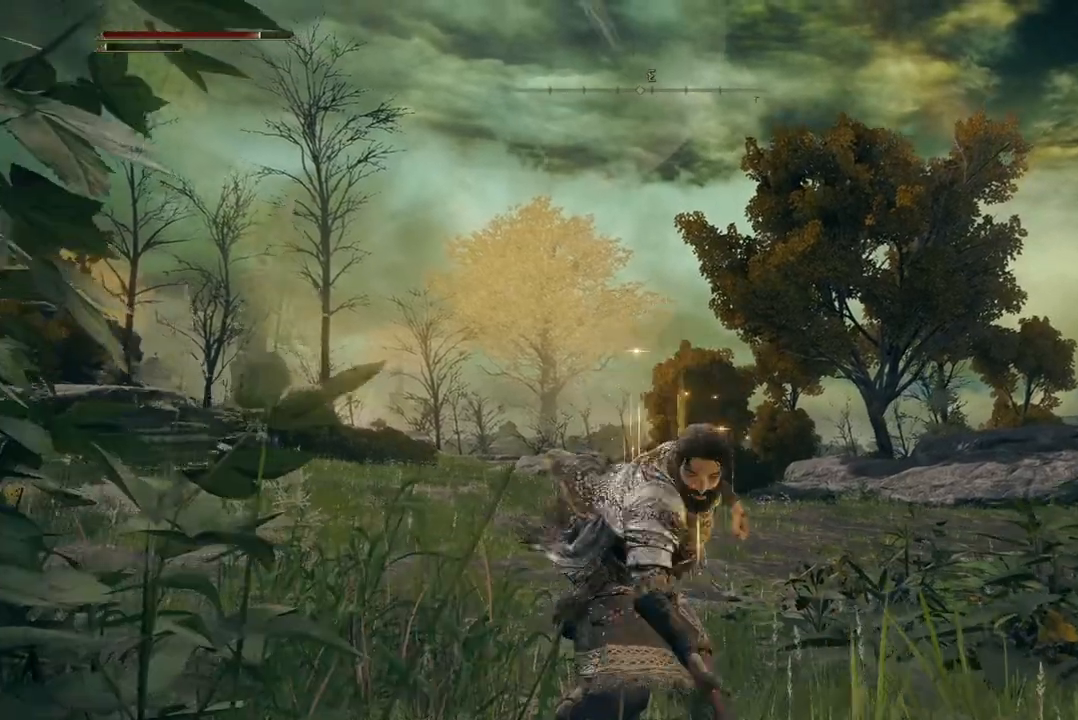
{"buttons": [], "left_stick": "center", "right_stick": "center", "events": [[67, "R1", "up"], [200, "R1", "down"], [267, "R1", "up"], [367, "R1", "down"], [500, "R1", "up"]]}
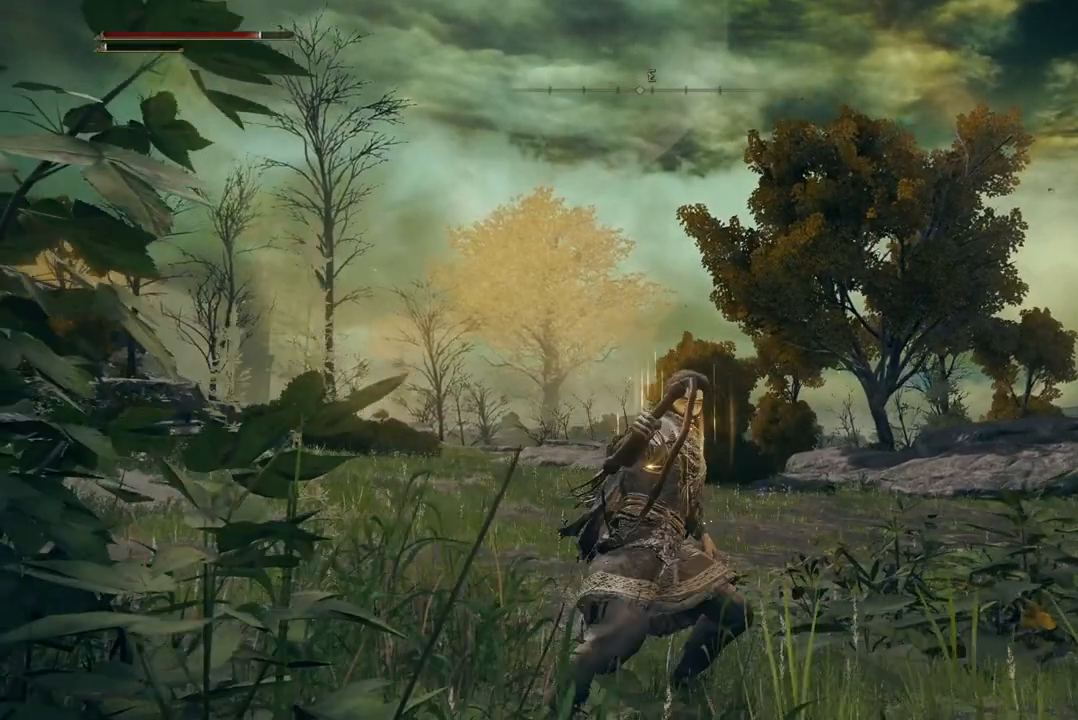
{"buttons": ["R1"], "left_stick": "center", "right_stick": "center", "events": [[100, "R1", "down"], [167, "R1", "up"], [300, "R1", "down"], [400, "R1", "up"], [500, "R1", "down"]]}
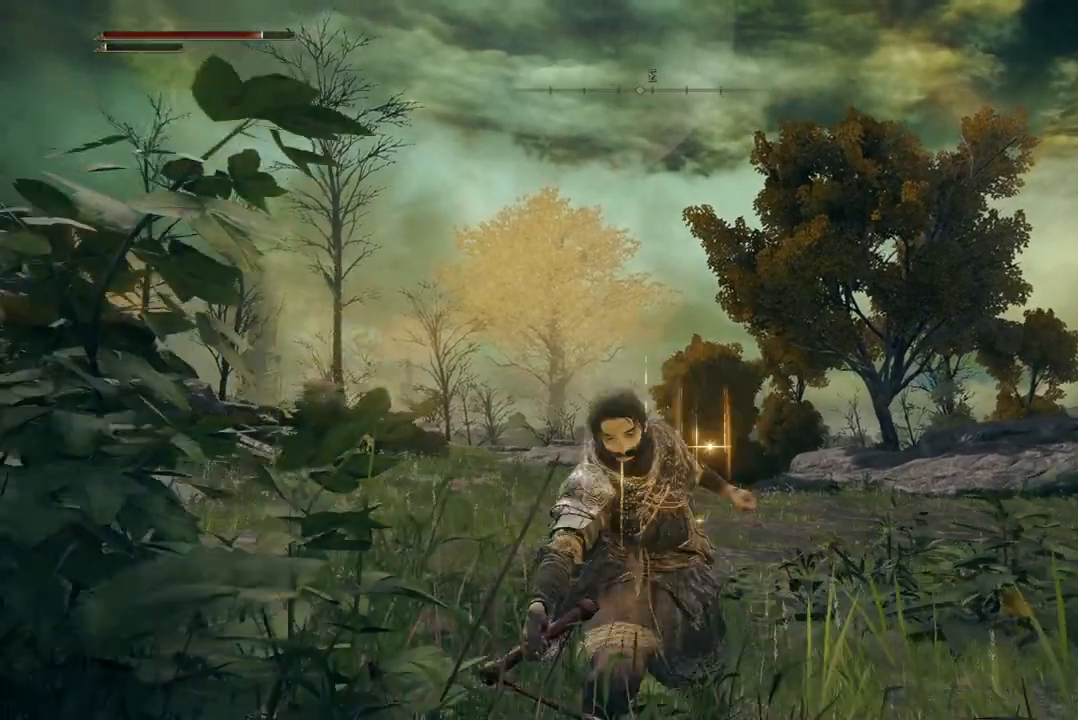
{"buttons": [], "left_stick": "center", "right_stick": "center", "events": [[33, "R1", "up"], [200, "R1", "down"], [267, "R1", "up"], [400, "R1", "down"], [467, "R1", "up"]]}
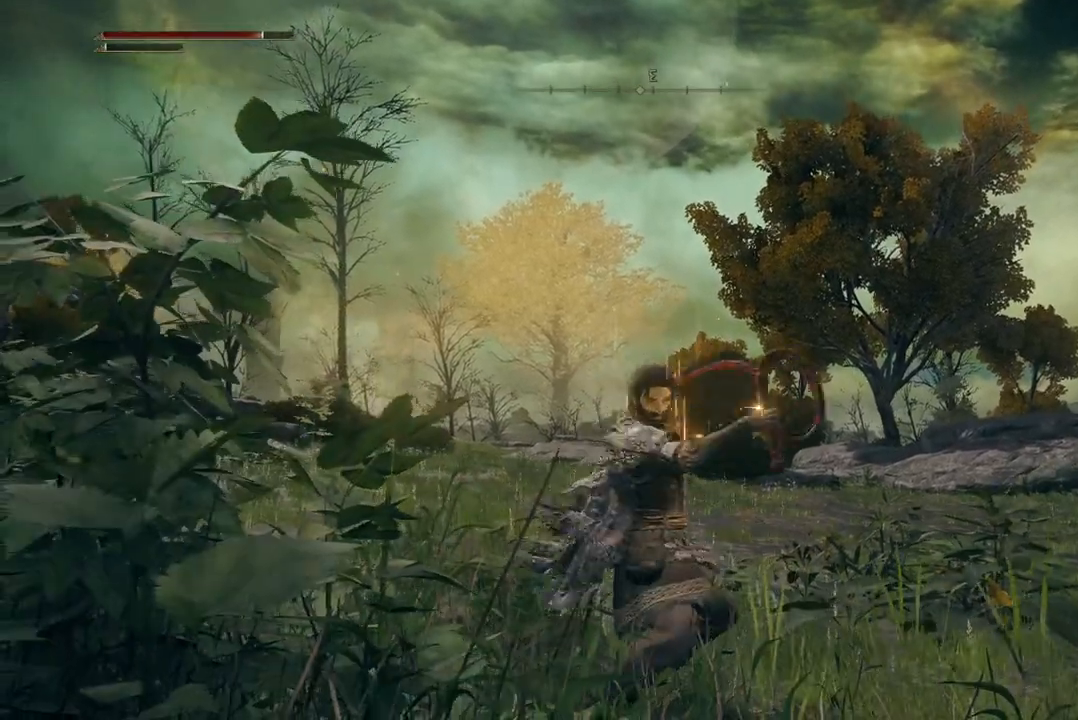
{"buttons": ["R1"], "left_stick": "center", "right_stick": "center", "events": [[67, "R1", "down"], [167, "R1", "up"], [267, "R1", "down"], [367, "R1", "up"], [467, "R1", "down"]]}
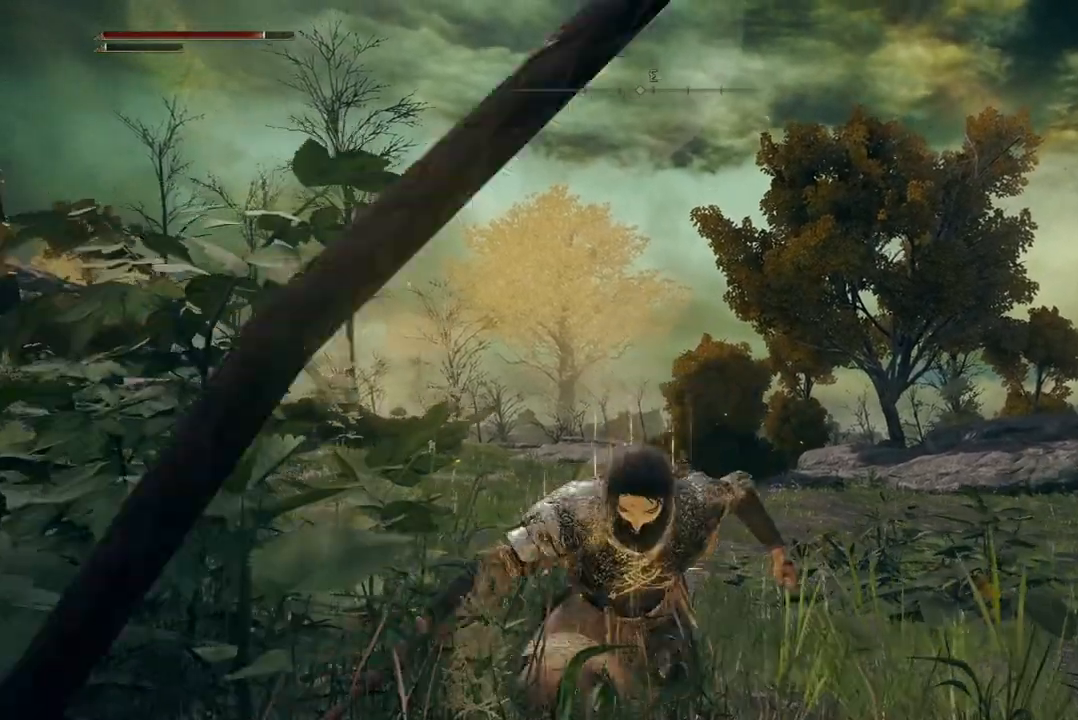
{"buttons": [], "left_stick": "center", "right_stick": "center", "events": [[267, "R1", "up"], [400, "R1", "down"], [467, "R1", "up"]]}
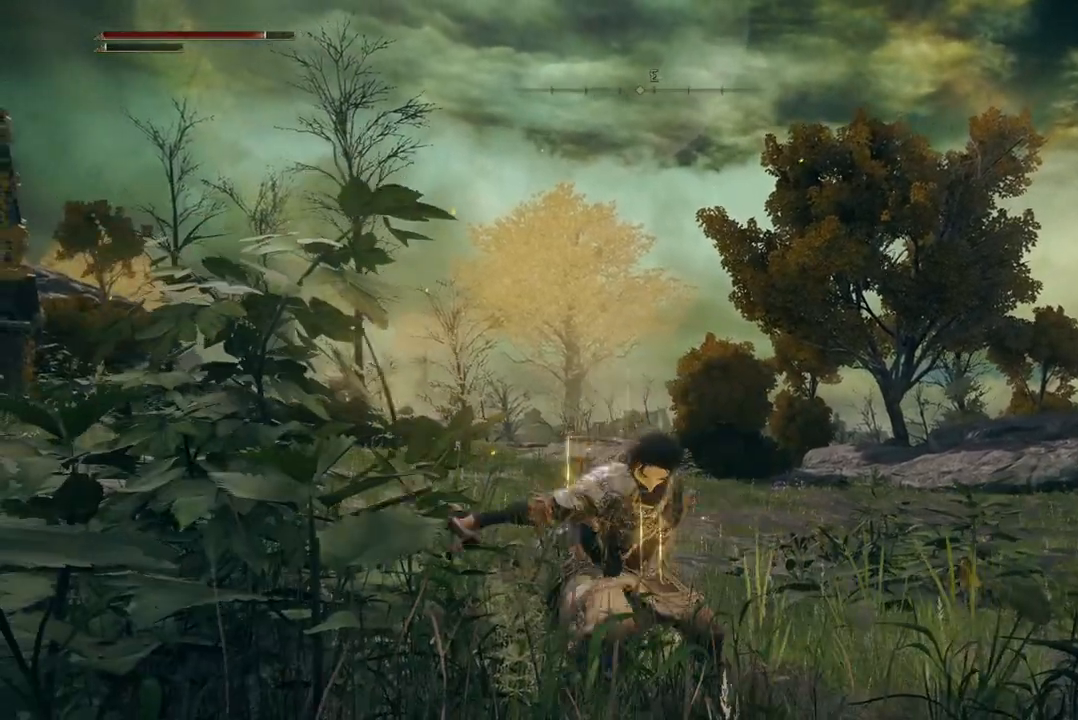
{"buttons": ["R1"], "left_stick": "center", "right_stick": "center", "events": [[100, "R1", "down"], [233, "R1", "up"], [300, "R1", "down"], [400, "R1", "up"], [467, "R1", "down"]]}
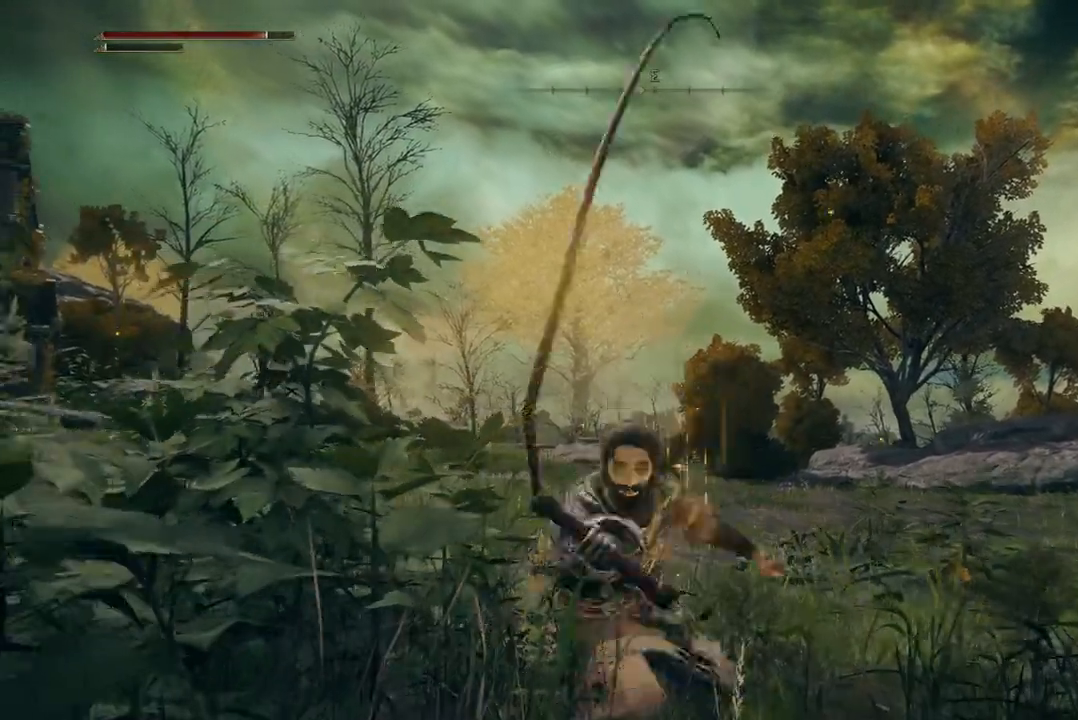
{"buttons": [], "left_stick": "center", "right_stick": "center", "events": [[100, "R1", "up"]]}
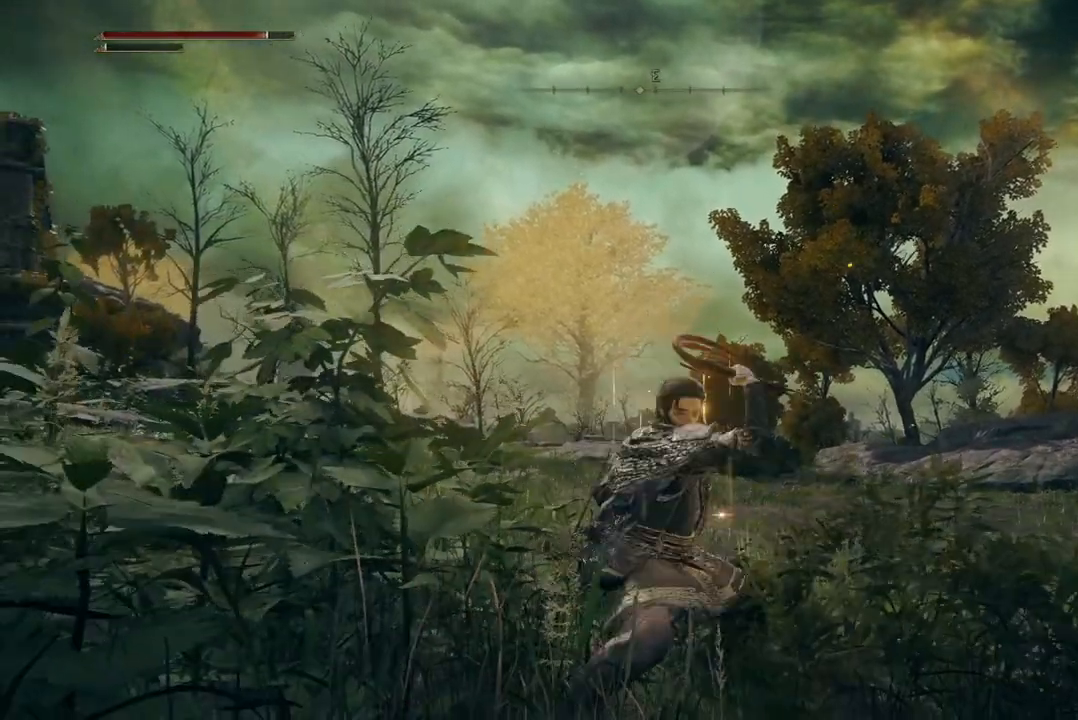
{"buttons": [], "left_stick": "center", "right_stick": "center", "events": []}
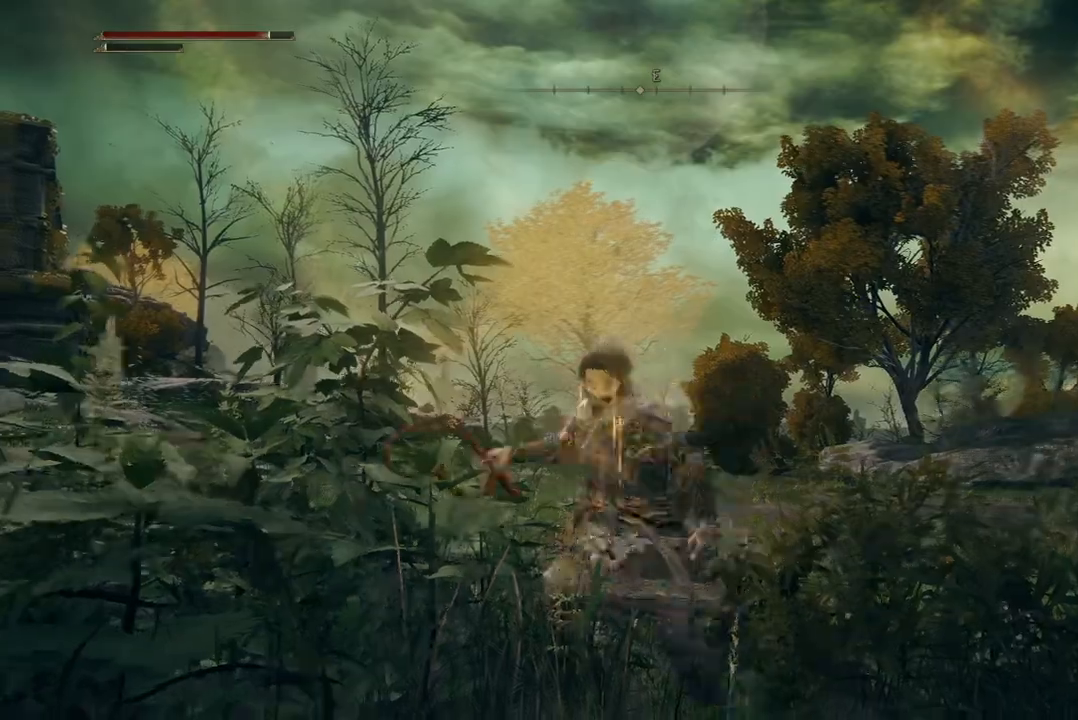
{"buttons": [], "left_stick": "center", "right_stick": "left", "events": [[167, "right_stick", "left"]]}
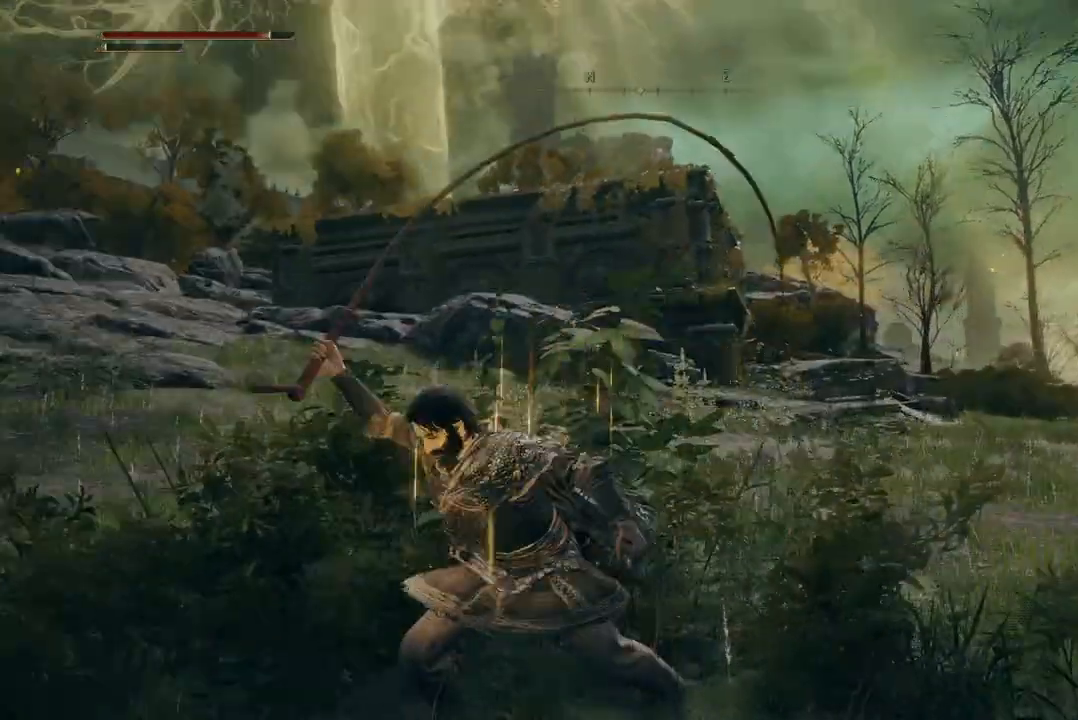
{"buttons": [], "left_stick": "up", "right_stick": "center", "events": [[233, "right_stick", "center"], [300, "left_stick", "up"]]}
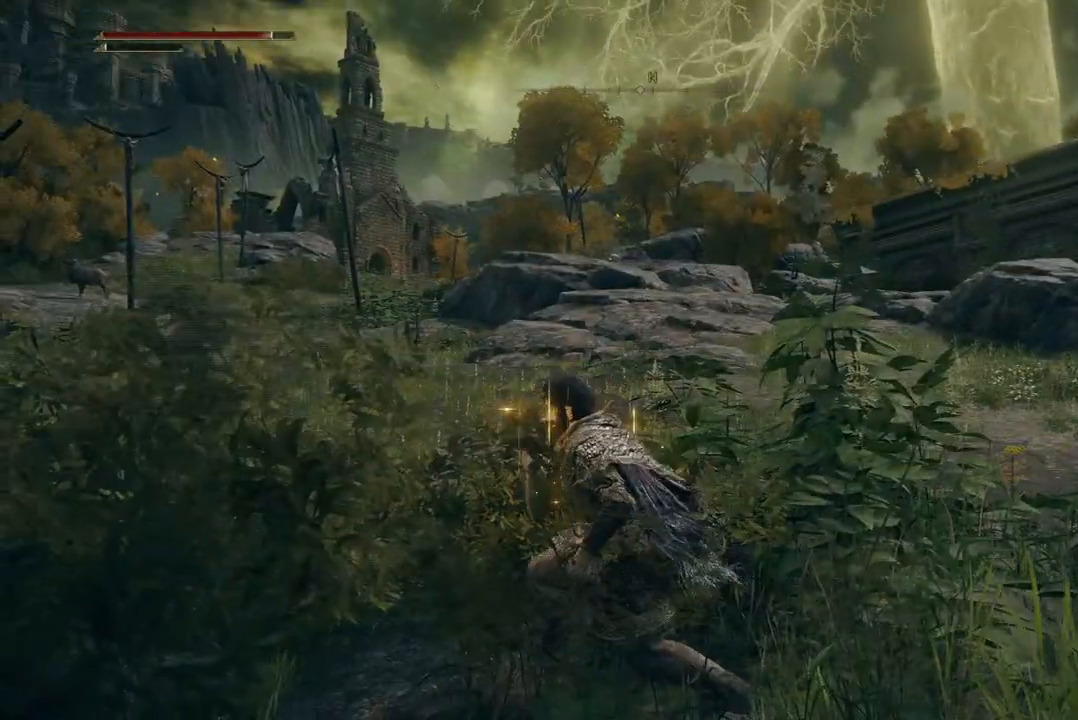
{"buttons": [], "left_stick": "up", "right_stick": "center", "events": [[67, "right_stick", "down-left"], [400, "right_stick", "center"]]}
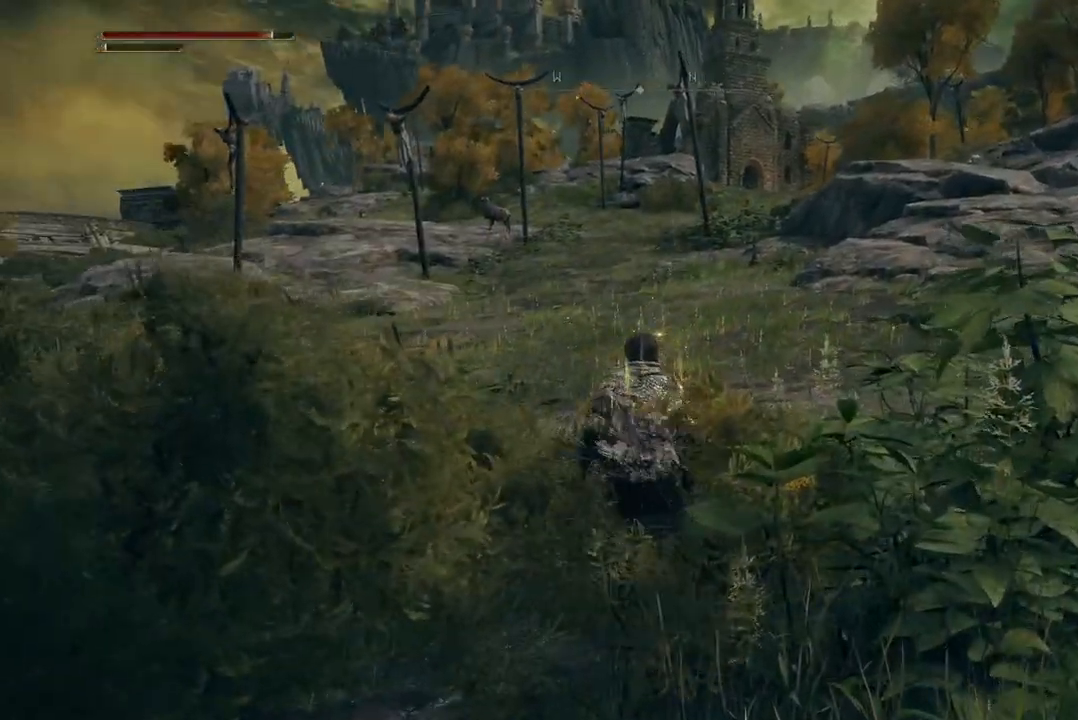
{"buttons": [], "left_stick": "up", "right_stick": "center", "events": []}
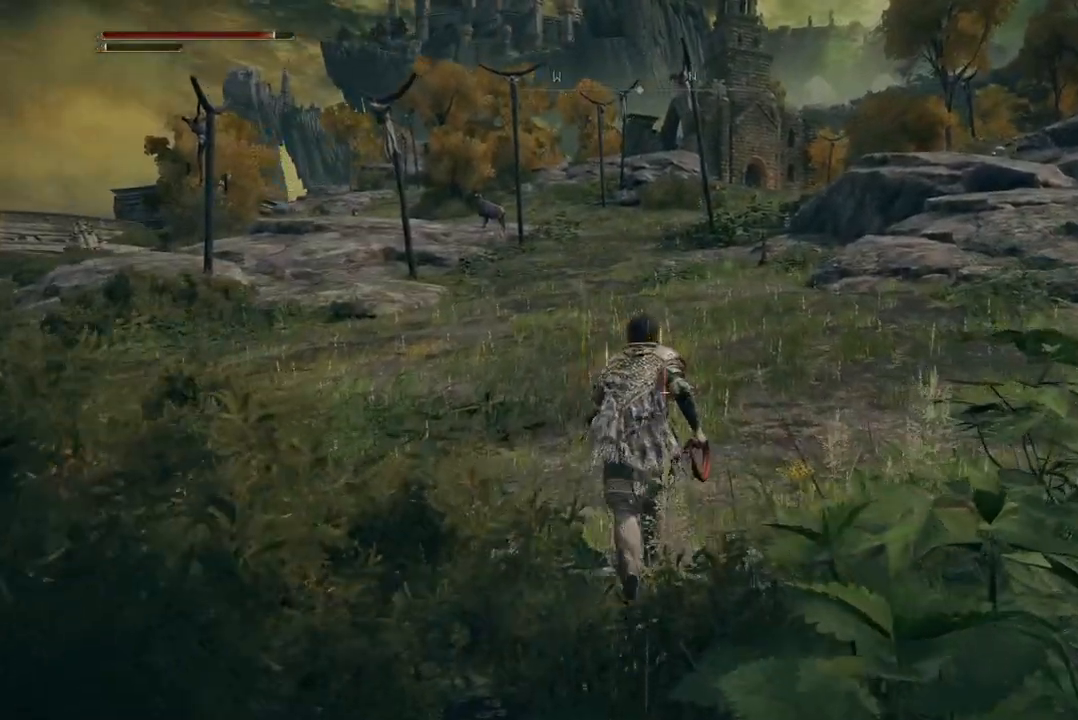
{"buttons": [], "left_stick": "up", "right_stick": "center", "events": []}
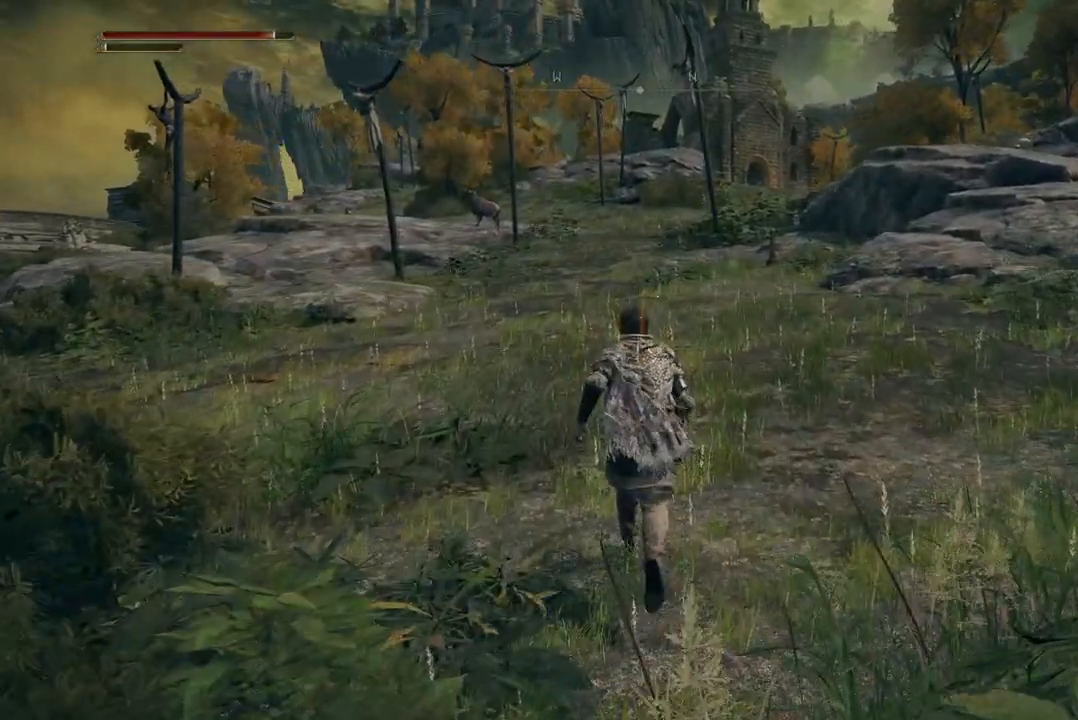
{"buttons": ["X"], "left_stick": "center", "right_stick": "center", "events": [[200, "X", "down"], [367, "left_stick", "center"]]}
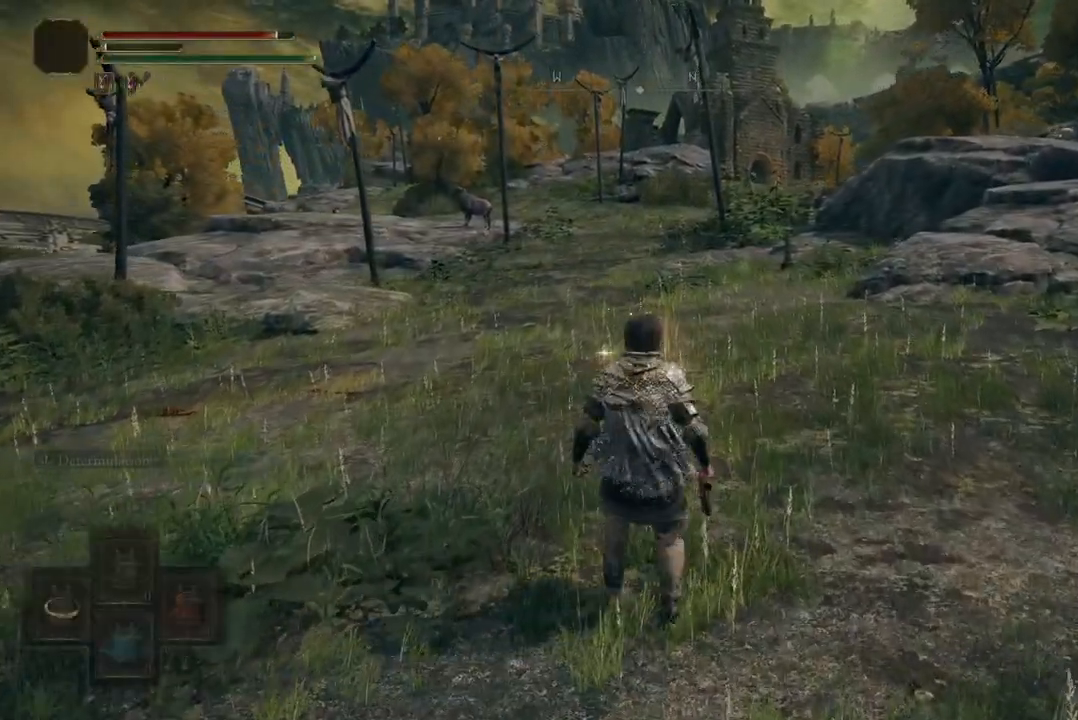
{"buttons": ["X"], "left_stick": "center", "right_stick": "center", "events": []}
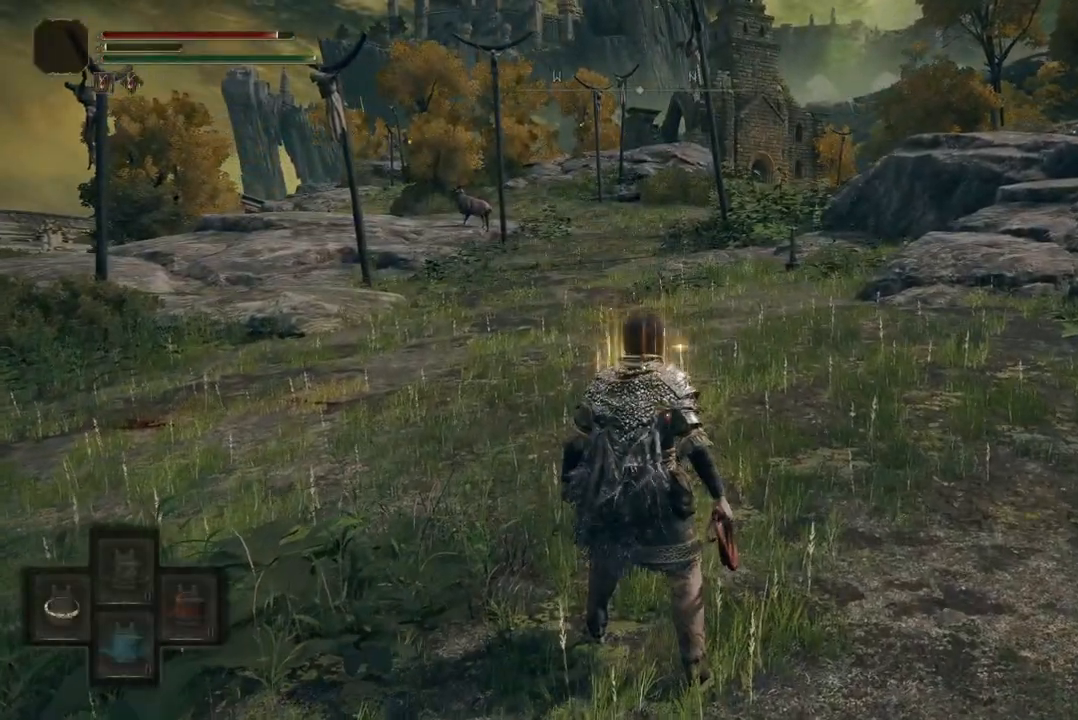
{"buttons": ["X", "DPAD_LEFT"], "left_stick": "center", "right_stick": "center", "events": [[400, "DPAD_LEFT", "down"]]}
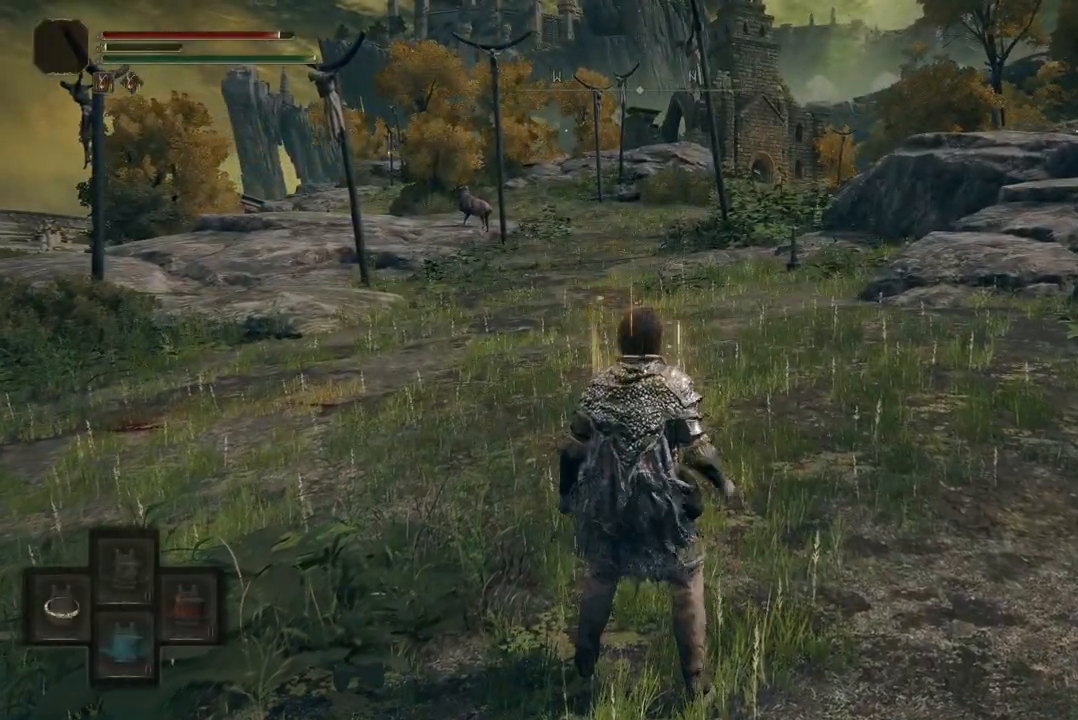
{"buttons": [], "left_stick": "center", "right_stick": "center", "events": [[33, "DPAD_LEFT", "up"], [500, "X", "up"]]}
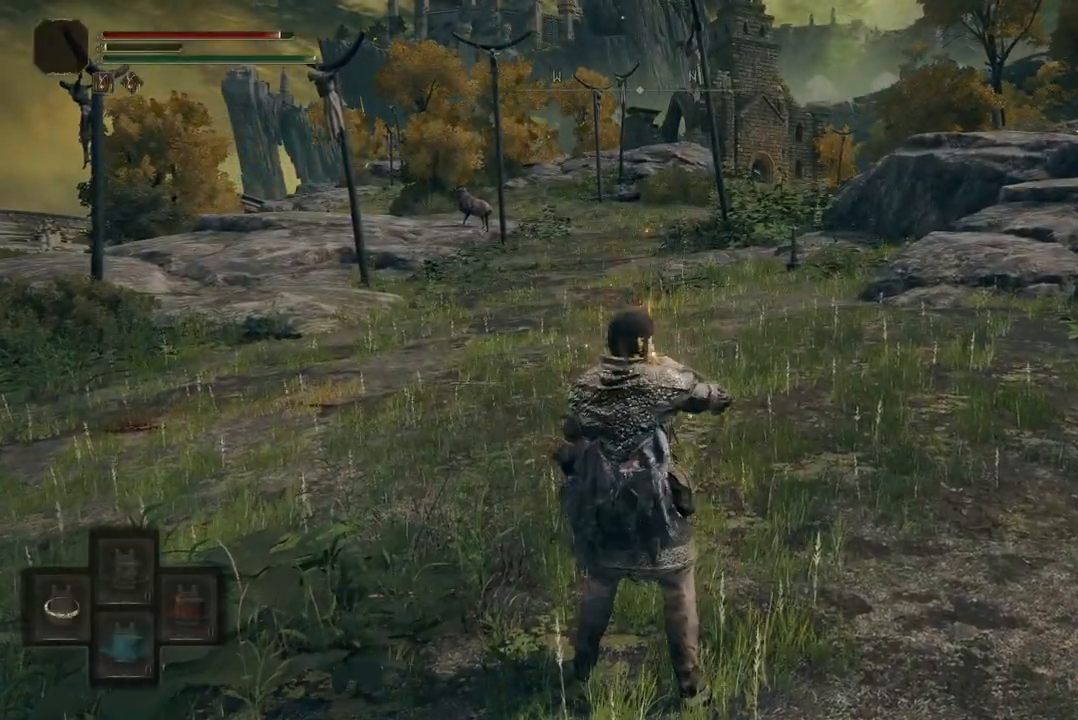
{"buttons": [], "left_stick": "center", "right_stick": "center", "events": []}
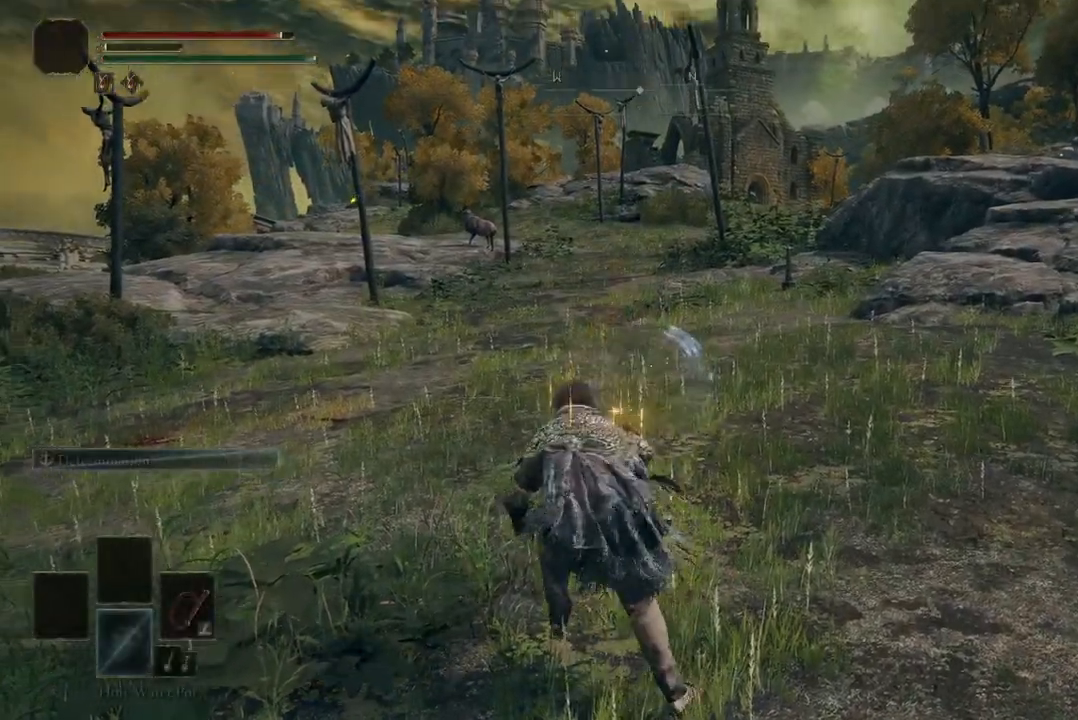
{"buttons": [], "left_stick": "up", "right_stick": "center", "events": [[300, "left_stick", "up"]]}